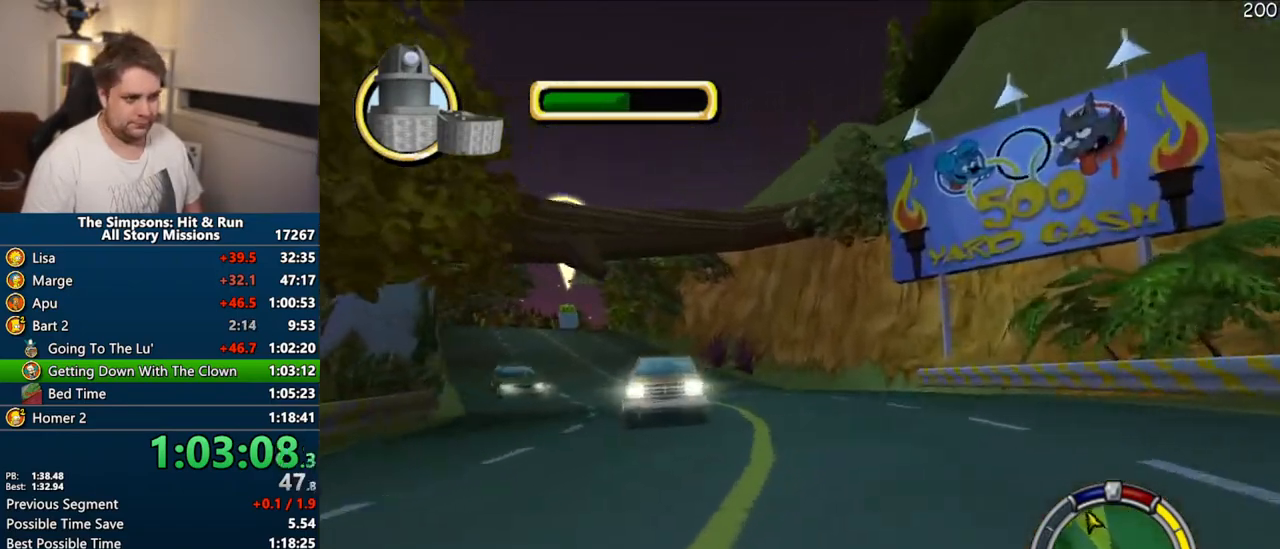
Gameplay with a controller (PlayStation layout); each line is a JSON object with the inputs held at the frame after it. "events" lists button and stick changes between this image and that frame as [ms after this image, input, new state], when the widget could be followed in between. Not read: L3 R3.
{"buttons": ["CROSS"], "left_stick": "center", "right_stick": "center", "events": [[33, "left_stick", "left"], [167, "left_stick", "center"]]}
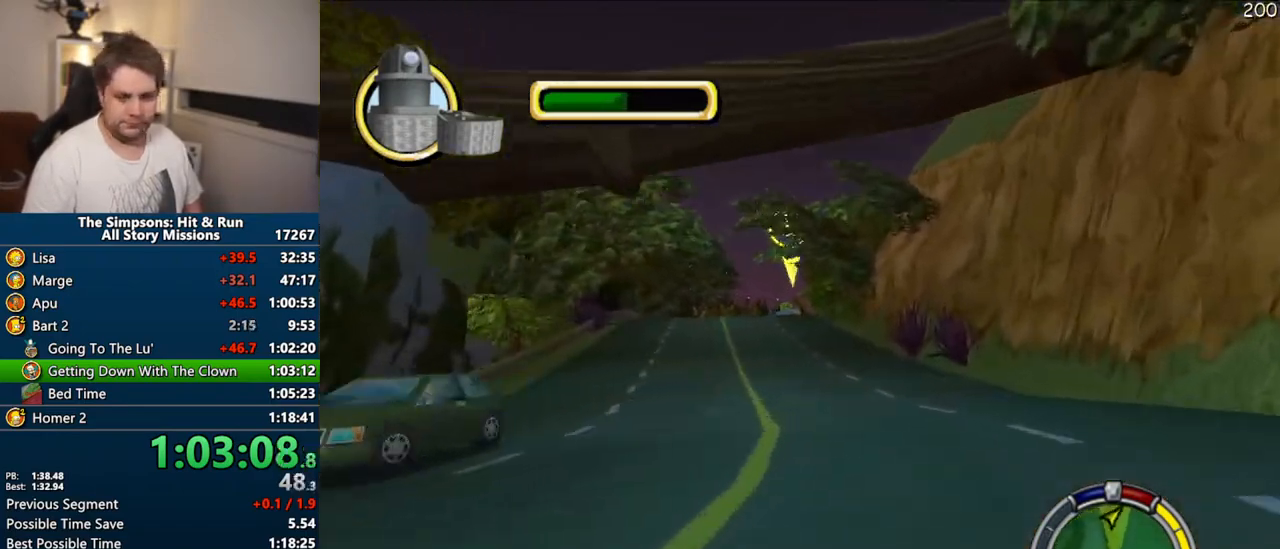
{"buttons": ["CROSS"], "left_stick": "center", "right_stick": "center", "events": [[50, "left_stick", "left"], [117, "left_stick", "center"]]}
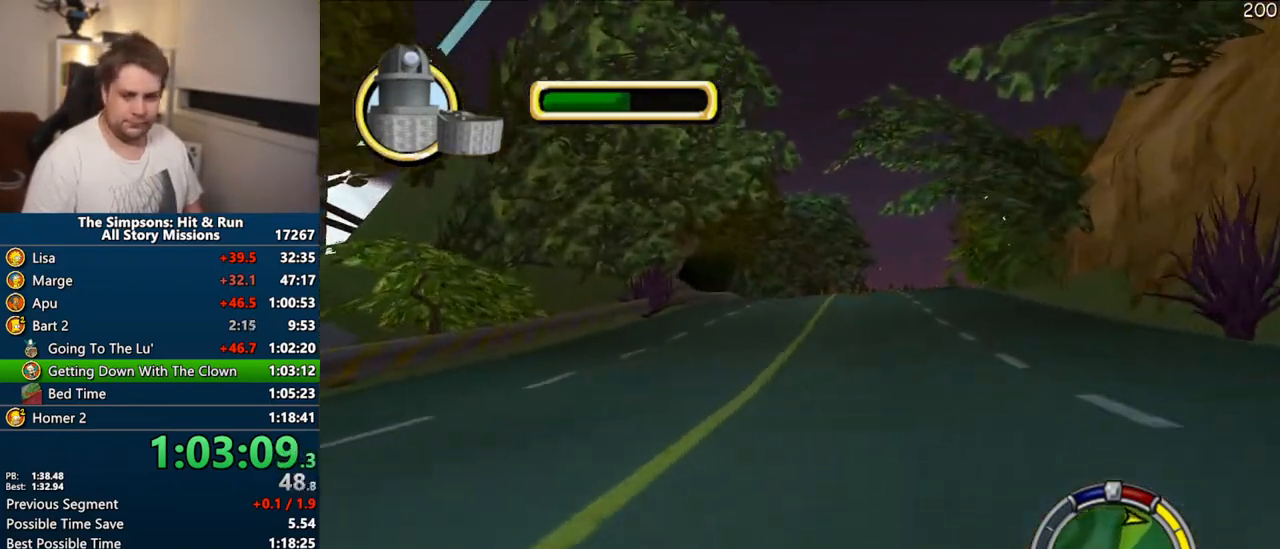
{"buttons": ["CROSS"], "left_stick": "center", "right_stick": "center", "events": []}
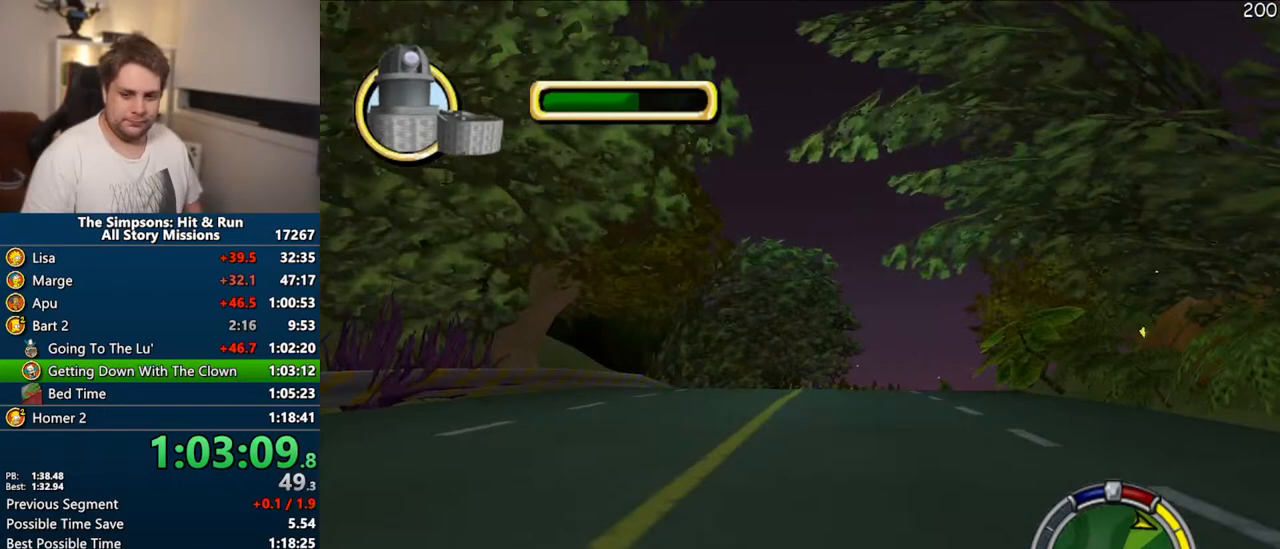
{"buttons": ["CROSS"], "left_stick": "right", "right_stick": "center", "events": [[167, "left_stick", "right"]]}
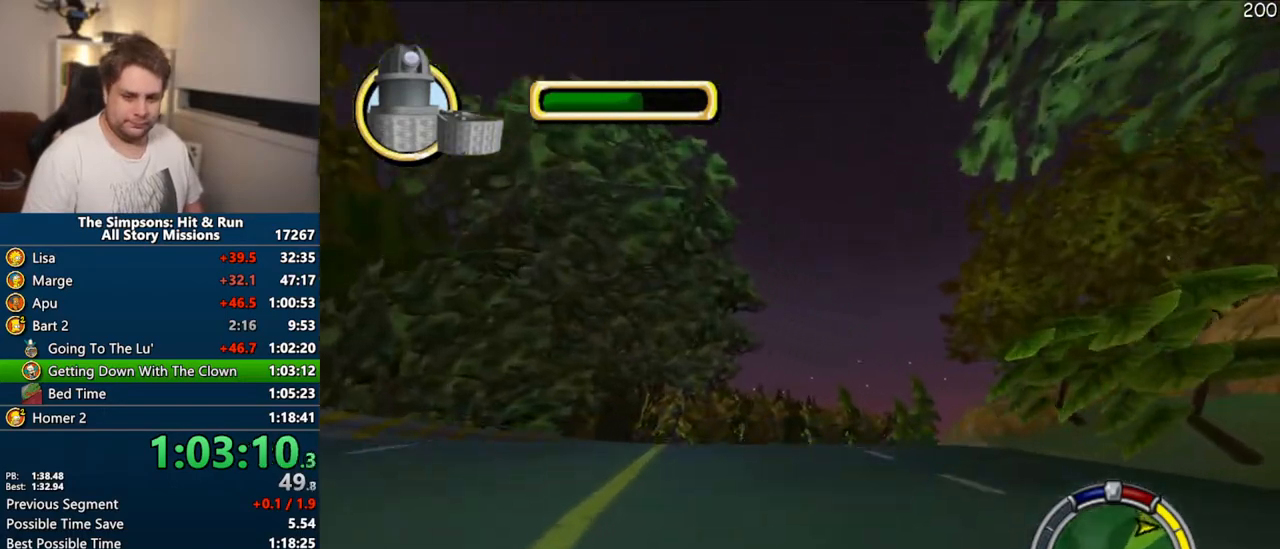
{"buttons": ["CROSS"], "left_stick": "right", "right_stick": "center", "events": [[183, "left_stick", "center"], [283, "left_stick", "right"], [450, "left_stick", "center"], [500, "left_stick", "right"]]}
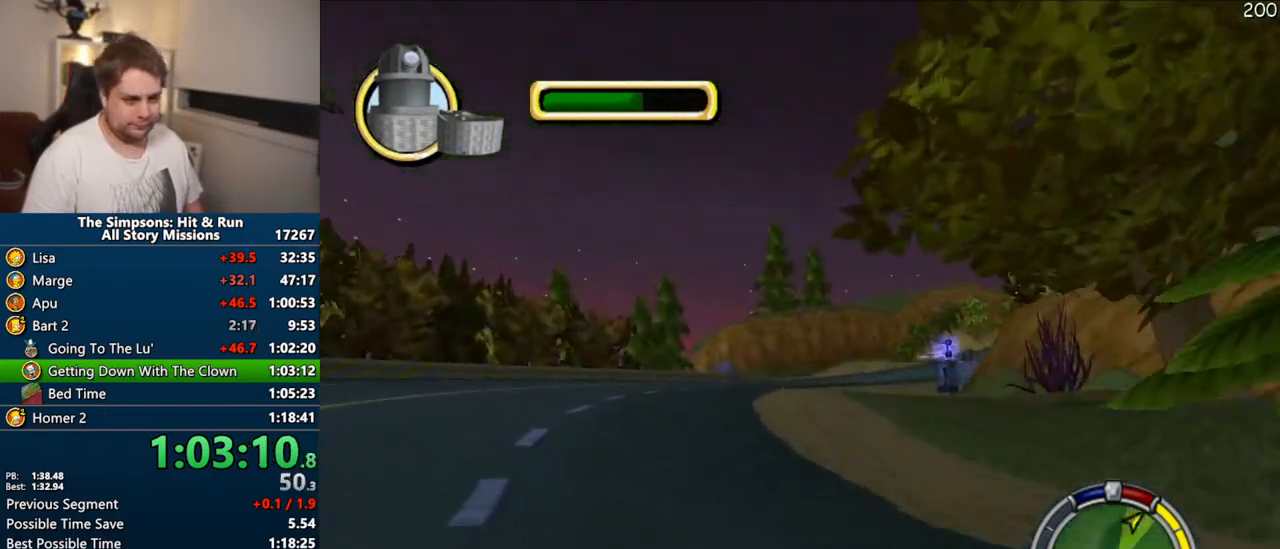
{"buttons": ["CROSS"], "left_stick": "right", "right_stick": "center", "events": [[150, "left_stick", "center"], [217, "left_stick", "right"]]}
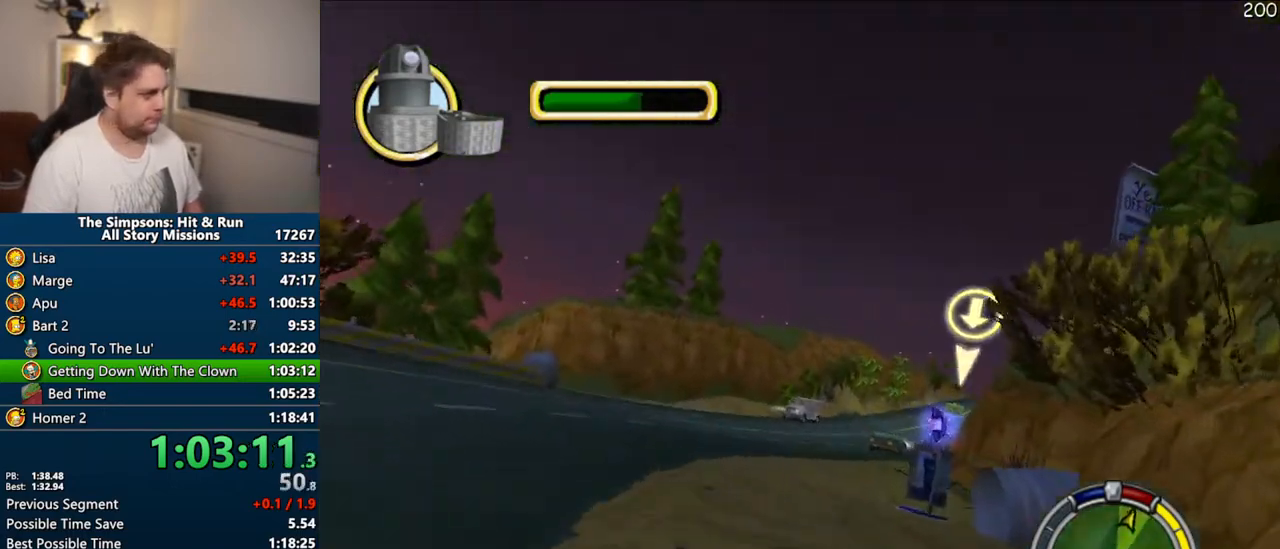
{"buttons": ["CROSS"], "left_stick": "right", "right_stick": "center", "events": [[267, "left_stick", "center"], [383, "left_stick", "right"]]}
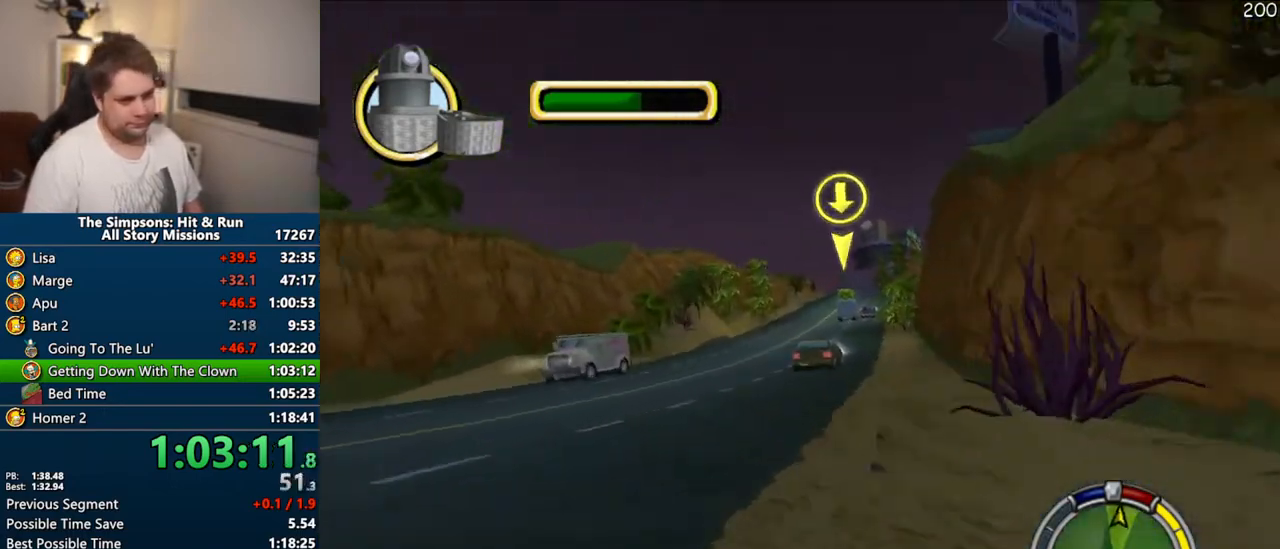
{"buttons": ["CROSS"], "left_stick": "left", "right_stick": "center", "events": [[50, "left_stick", "center"], [150, "left_stick", "left"], [300, "left_stick", "center"], [350, "left_stick", "right"], [400, "left_stick", "center"], [467, "left_stick", "left"]]}
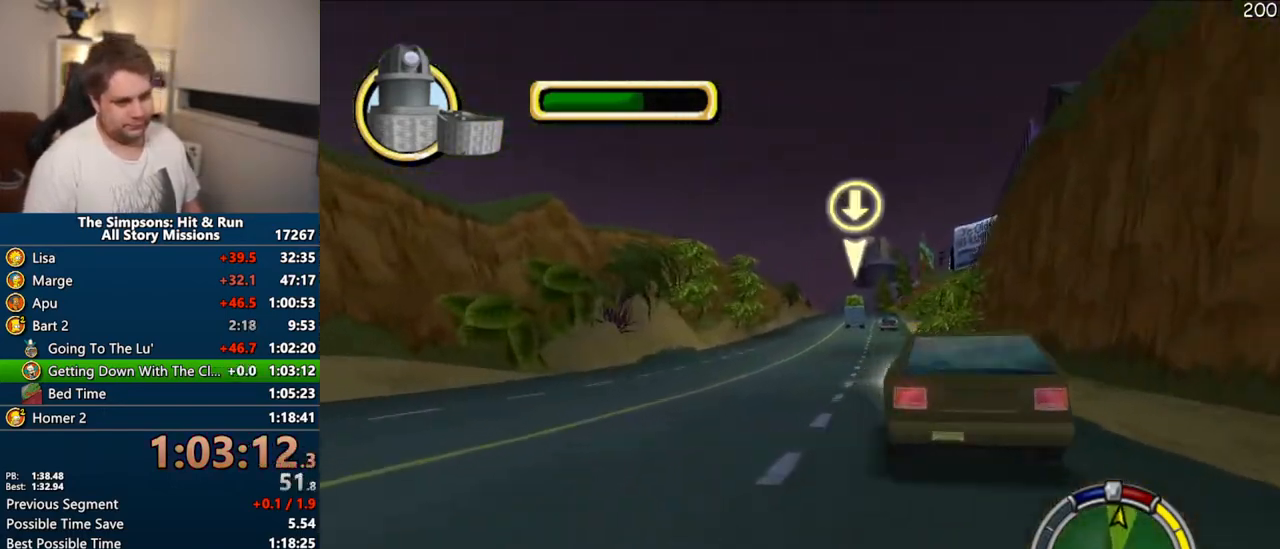
{"buttons": ["CROSS"], "left_stick": "right", "right_stick": "center", "events": [[33, "left_stick", "center"], [83, "left_stick", "right"]]}
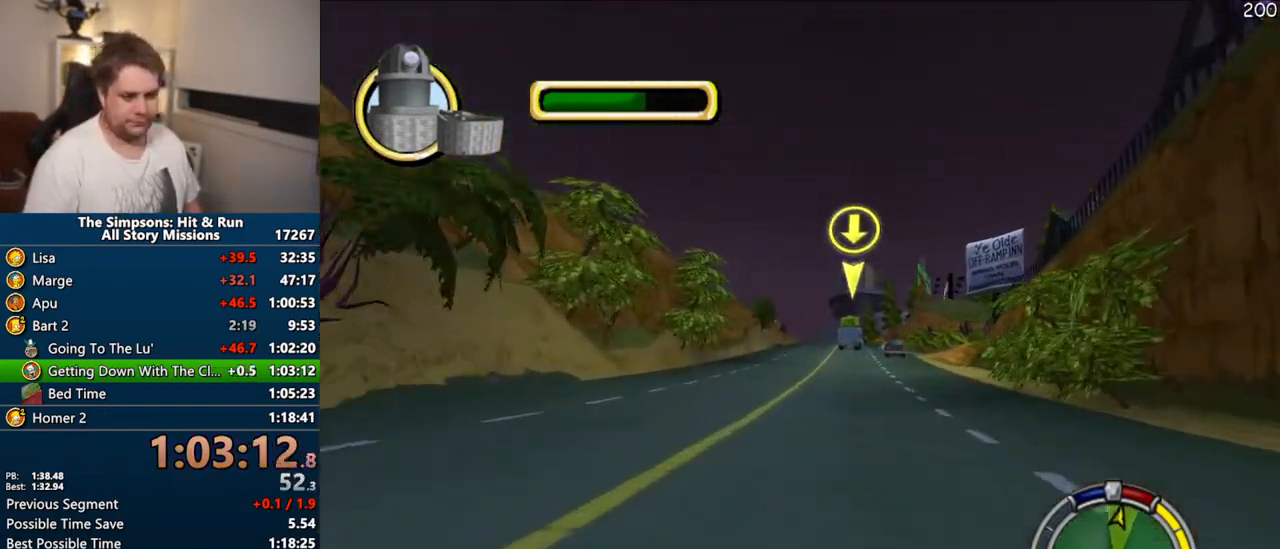
{"buttons": ["CROSS"], "left_stick": "right", "right_stick": "center", "events": [[50, "left_stick", "center"], [433, "left_stick", "right"]]}
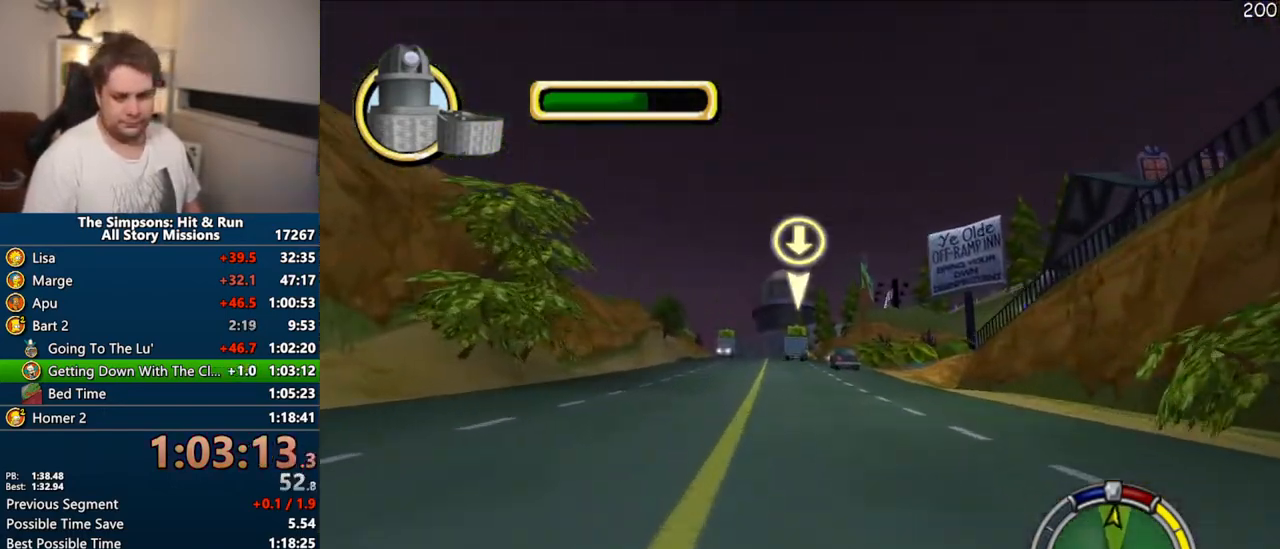
{"buttons": ["CROSS"], "left_stick": "left", "right_stick": "center", "events": [[50, "left_stick", "center"], [483, "left_stick", "left"]]}
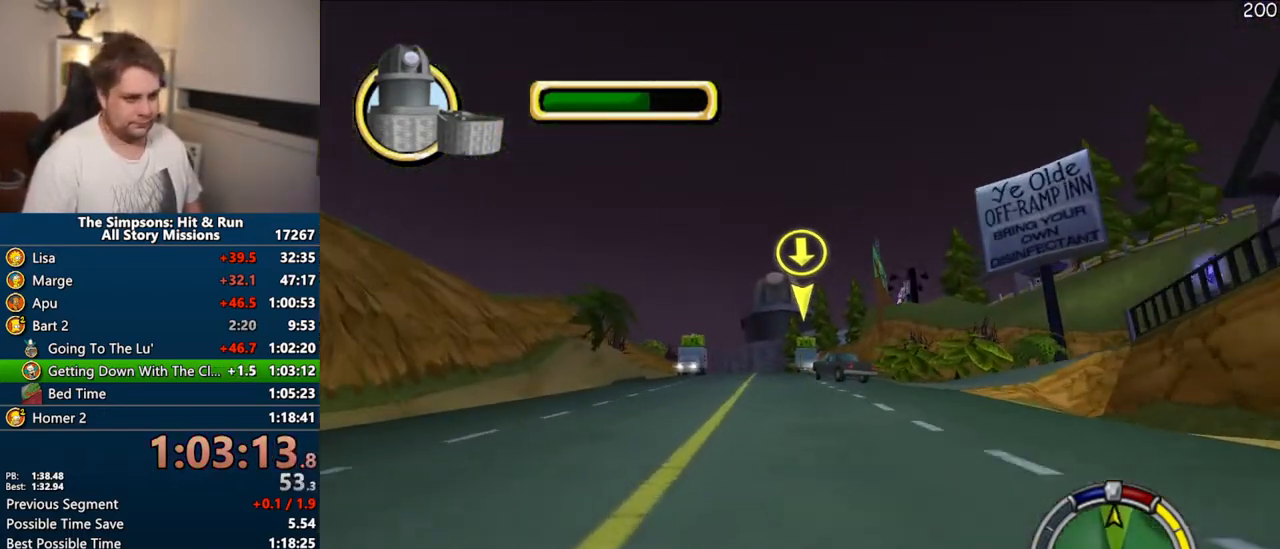
{"buttons": ["CROSS"], "left_stick": "center", "right_stick": "down"}
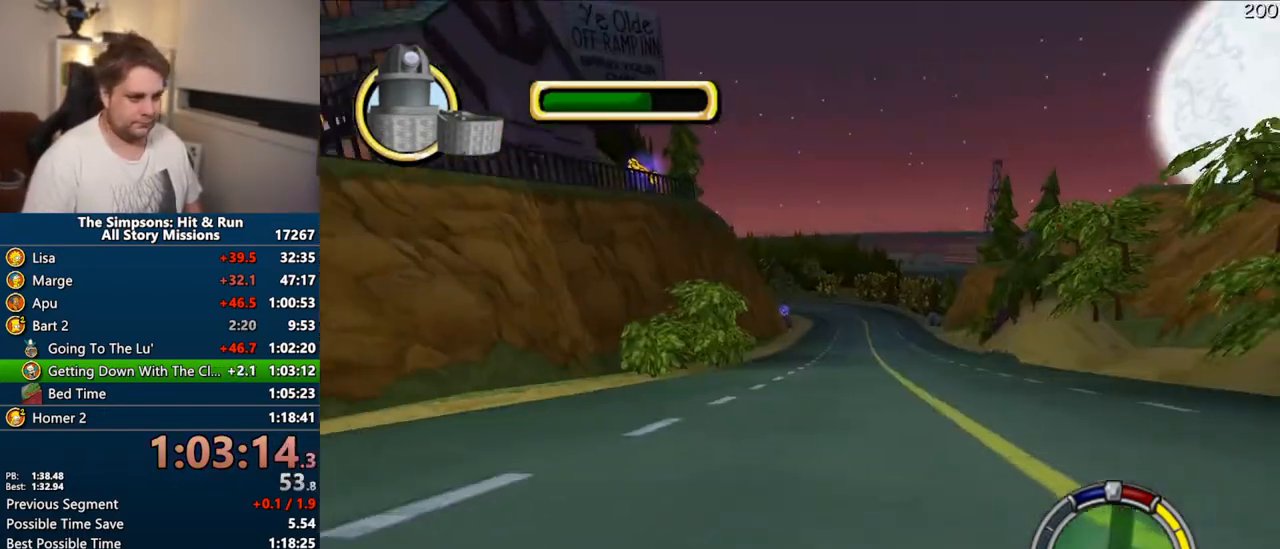
{"buttons": ["CROSS"], "left_stick": "center", "right_stick": "center", "events": [[133, "right_stick", "center"]]}
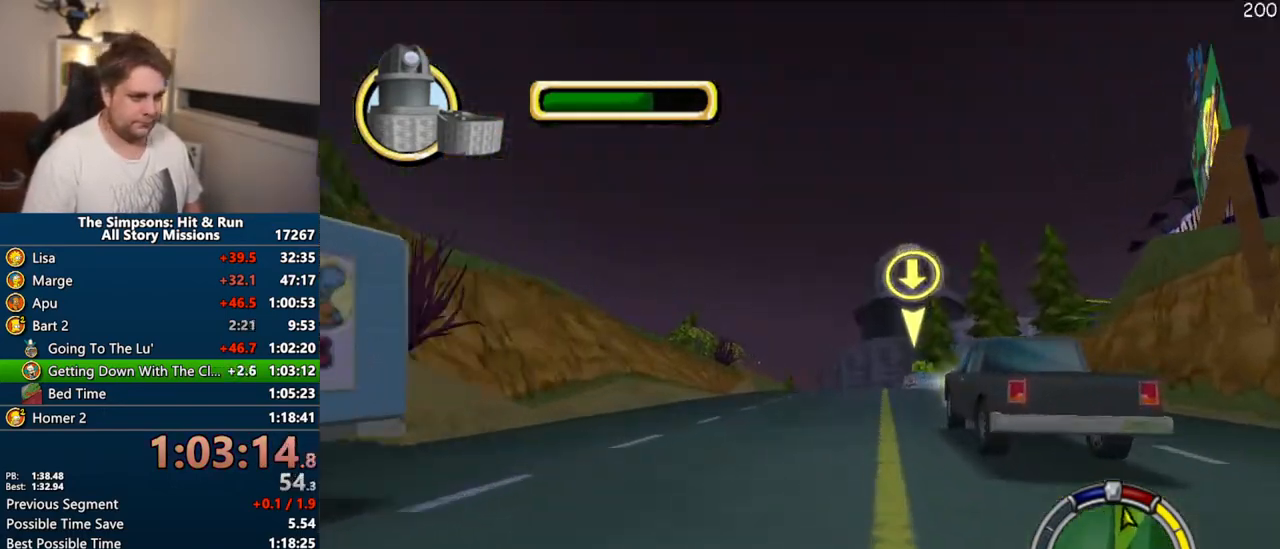
{"buttons": ["CROSS"], "left_stick": "center", "right_stick": "center", "events": []}
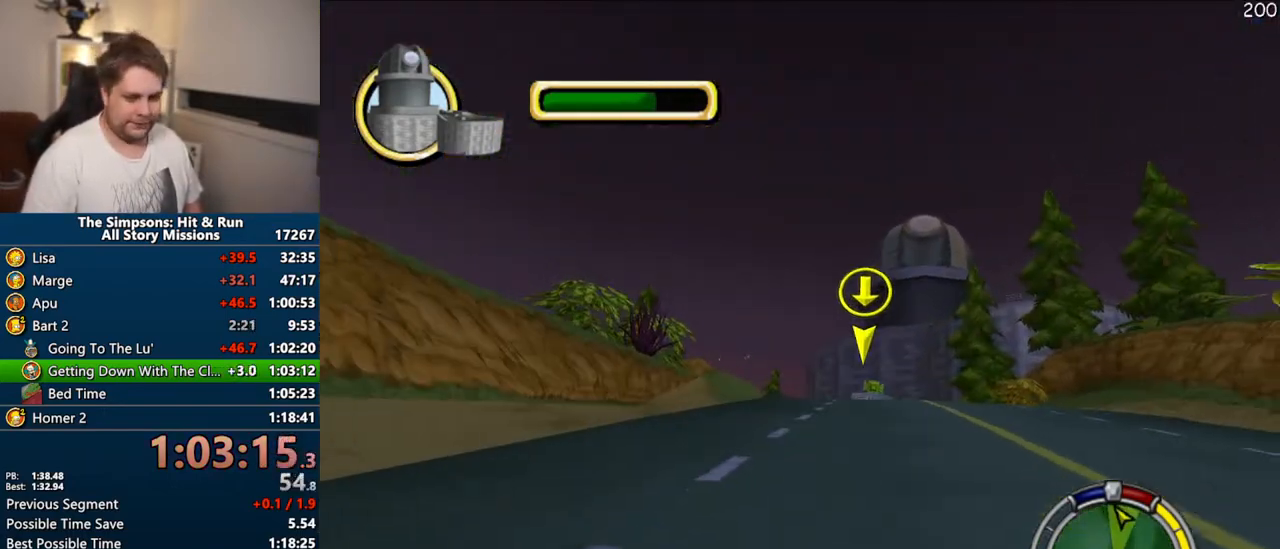
{"buttons": ["CROSS"], "left_stick": "center", "right_stick": "center", "events": []}
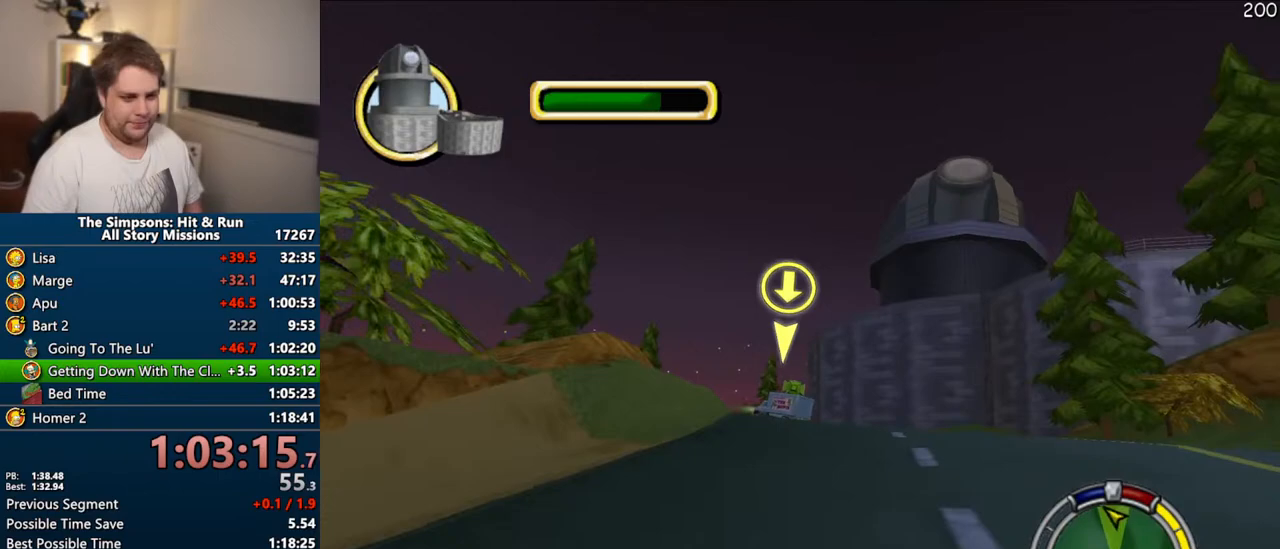
{"buttons": ["CROSS"], "left_stick": "center", "right_stick": "center", "events": []}
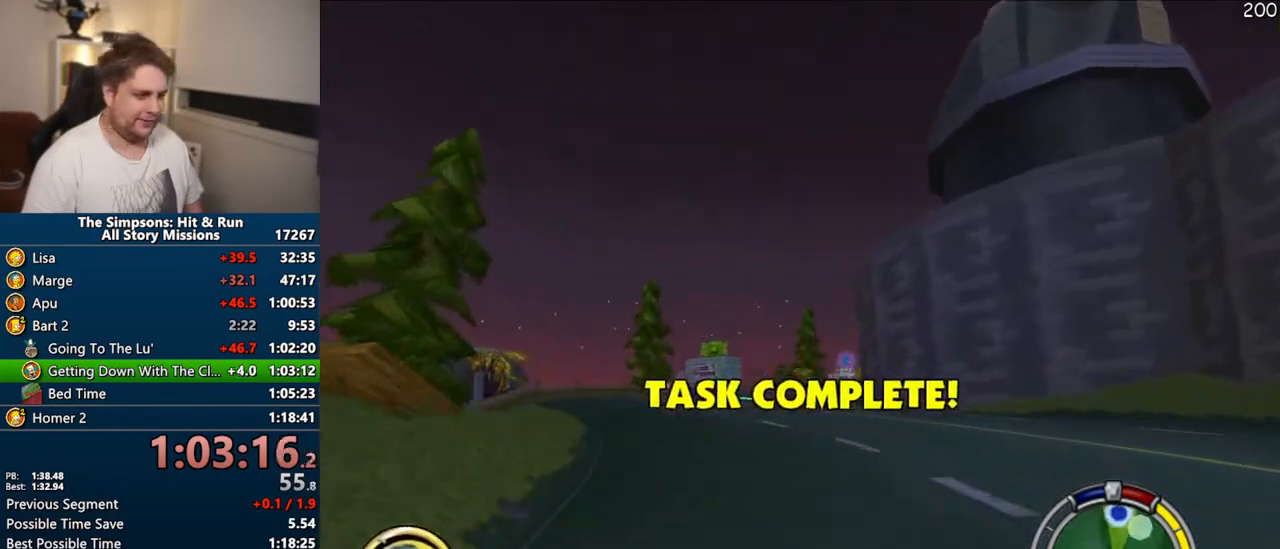
{"buttons": ["CROSS"], "left_stick": "center", "right_stick": "center", "events": []}
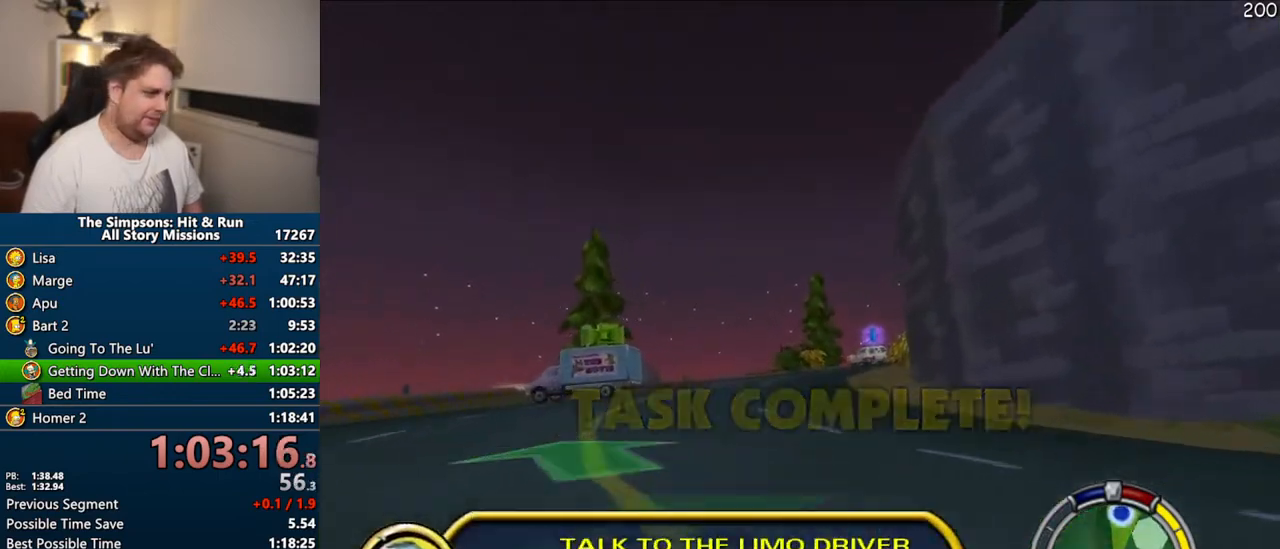
{"buttons": ["CROSS", "R1"], "left_stick": "right", "right_stick": "center", "events": [[83, "left_stick", "right"], [317, "left_stick", "center"], [383, "left_stick", "right"], [483, "R1", "down"]]}
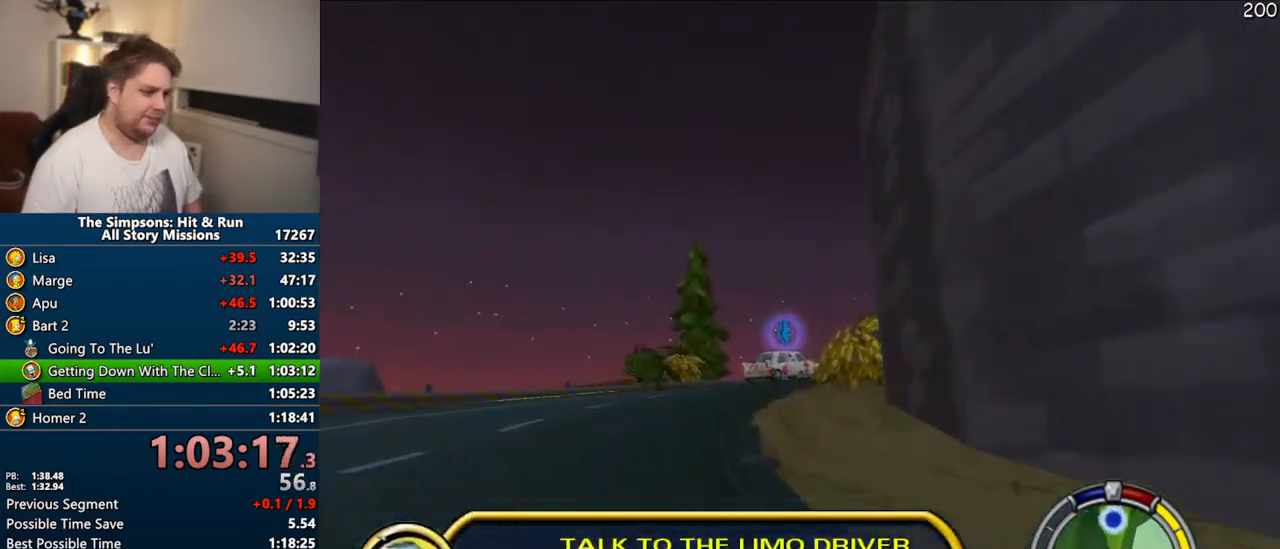
{"buttons": ["CROSS", "R1"], "left_stick": "center", "right_stick": "center", "events": [[67, "left_stick", "center"], [233, "left_stick", "right"], [383, "left_stick", "center"]]}
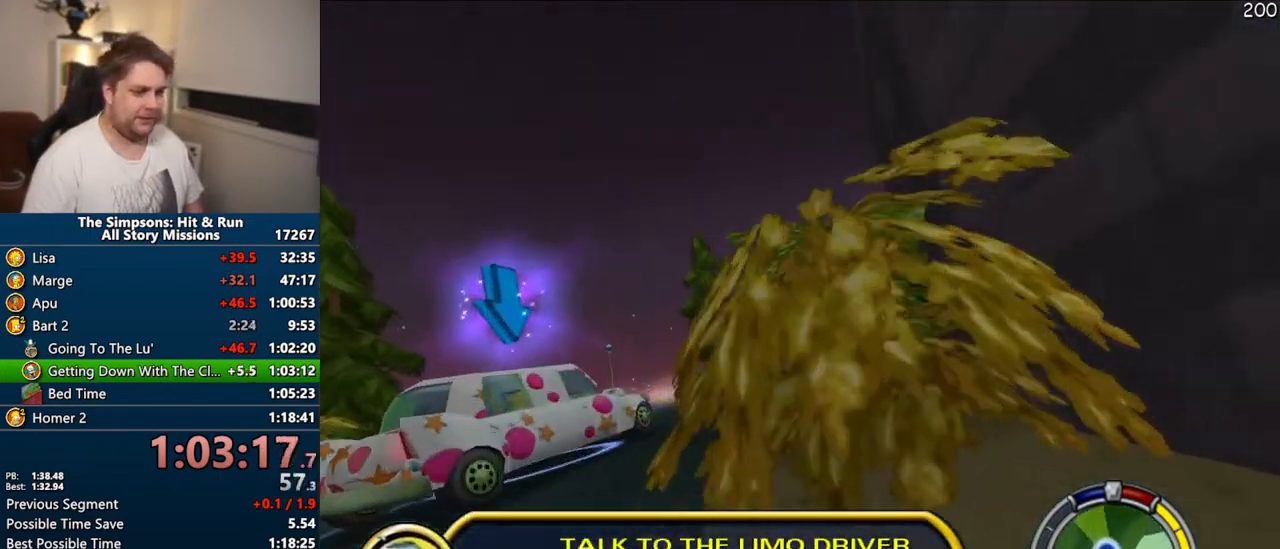
{"buttons": [], "left_stick": "right", "right_stick": "center", "events": [[150, "left_stick", "right"], [200, "CROSS", "up"], [300, "R1", "up"]]}
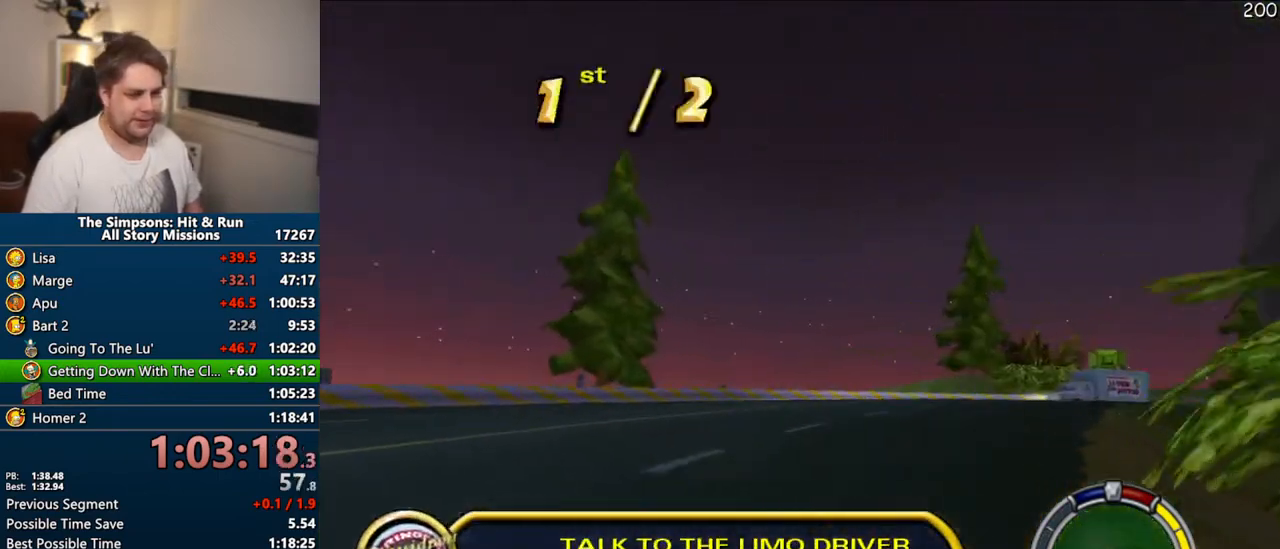
{"buttons": ["CROSS"], "left_stick": "center", "right_stick": "center", "events": [[300, "CROSS", "down"], [400, "left_stick", "center"]]}
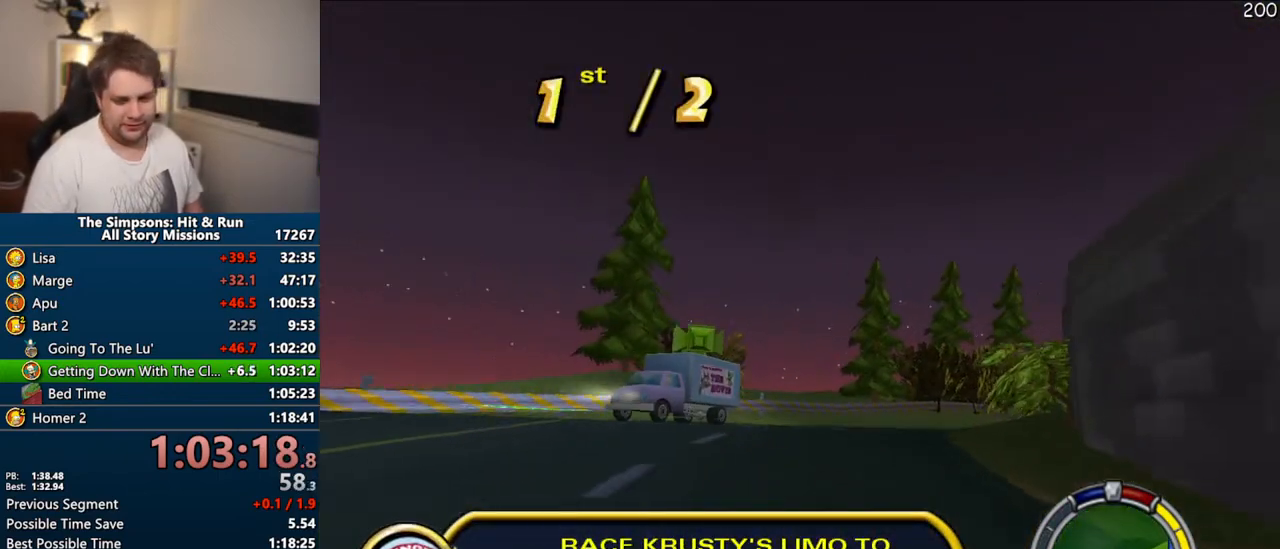
{"buttons": ["CROSS"], "left_stick": "center", "right_stick": "center", "events": [[17, "left_stick", "right"], [183, "left_stick", "center"], [283, "left_stick", "right"], [450, "left_stick", "center"]]}
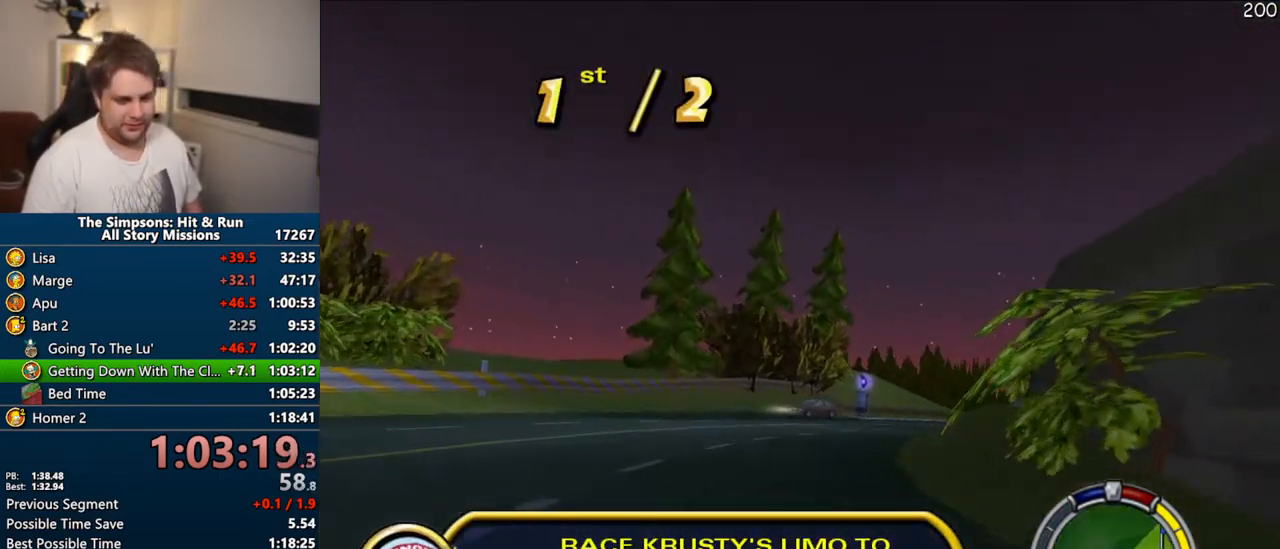
{"buttons": ["CROSS"], "left_stick": "right", "right_stick": "center", "events": [[133, "left_stick", "right"]]}
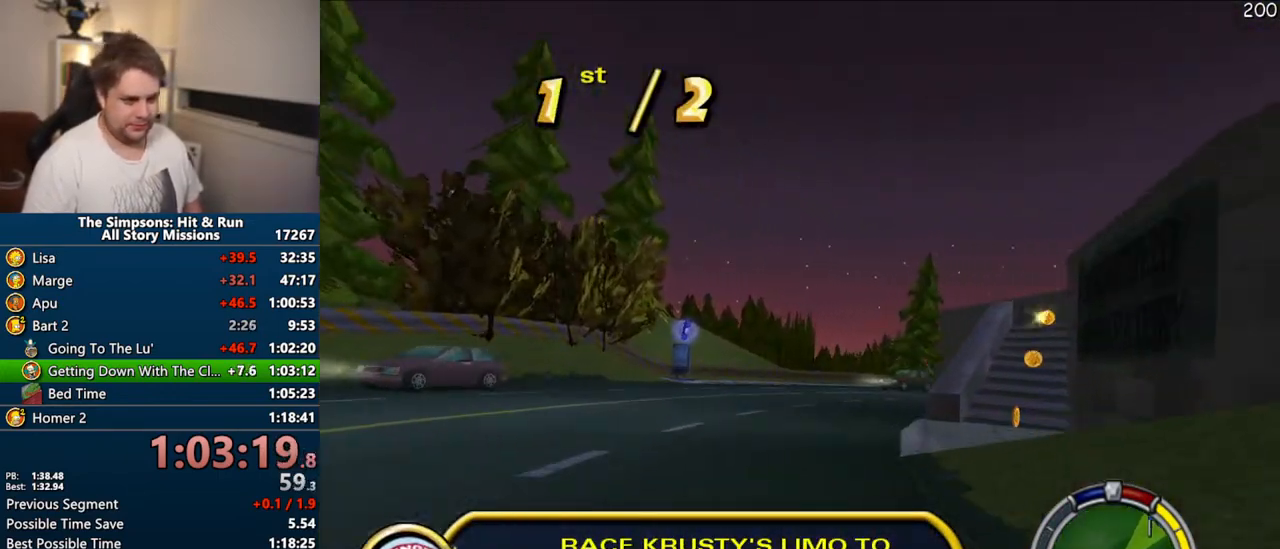
{"buttons": ["CROSS"], "left_stick": "center", "right_stick": "center", "events": [[233, "left_stick", "center"], [300, "left_stick", "right"], [417, "left_stick", "center"]]}
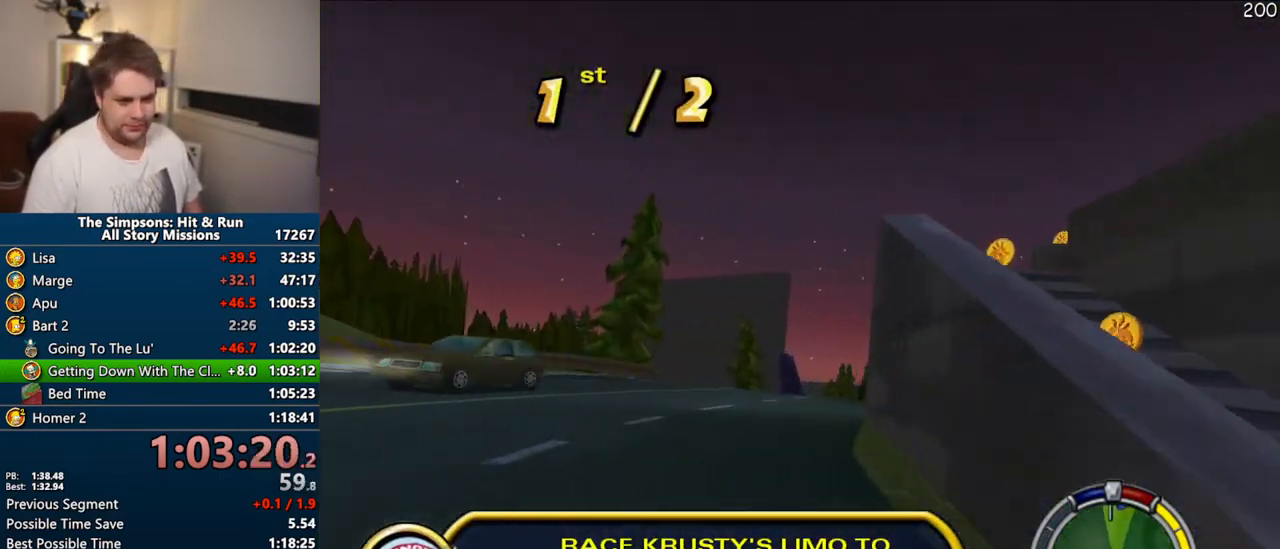
{"buttons": ["CROSS"], "left_stick": "center", "right_stick": "center", "events": [[33, "left_stick", "right"], [167, "left_stick", "center"]]}
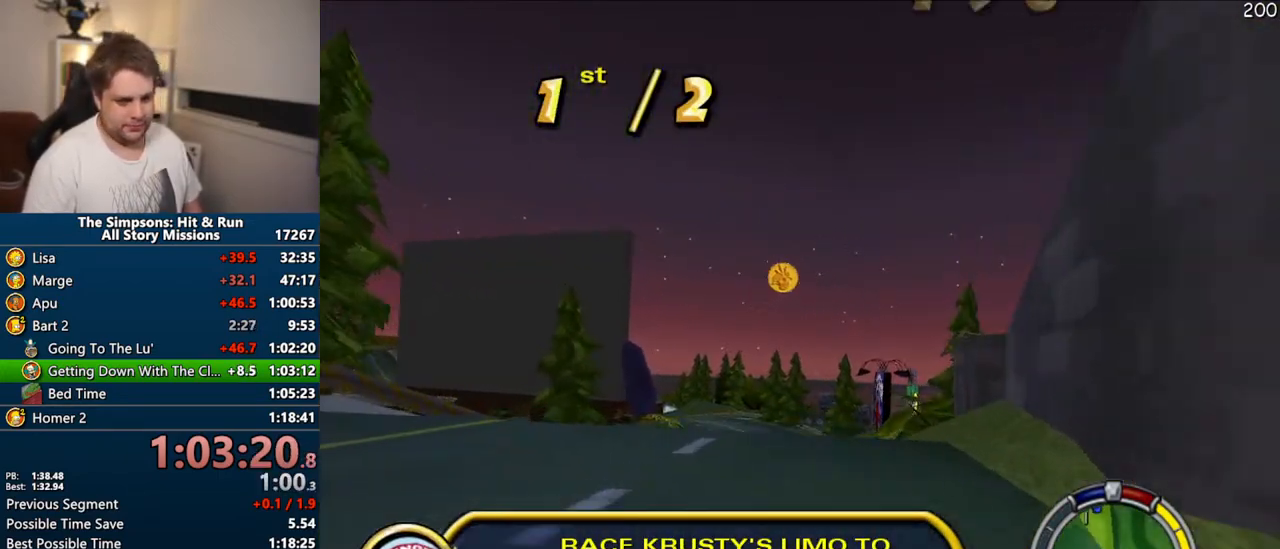
{"buttons": ["CROSS"], "left_stick": "center", "right_stick": "center", "events": [[183, "left_stick", "right"], [300, "left_stick", "center"]]}
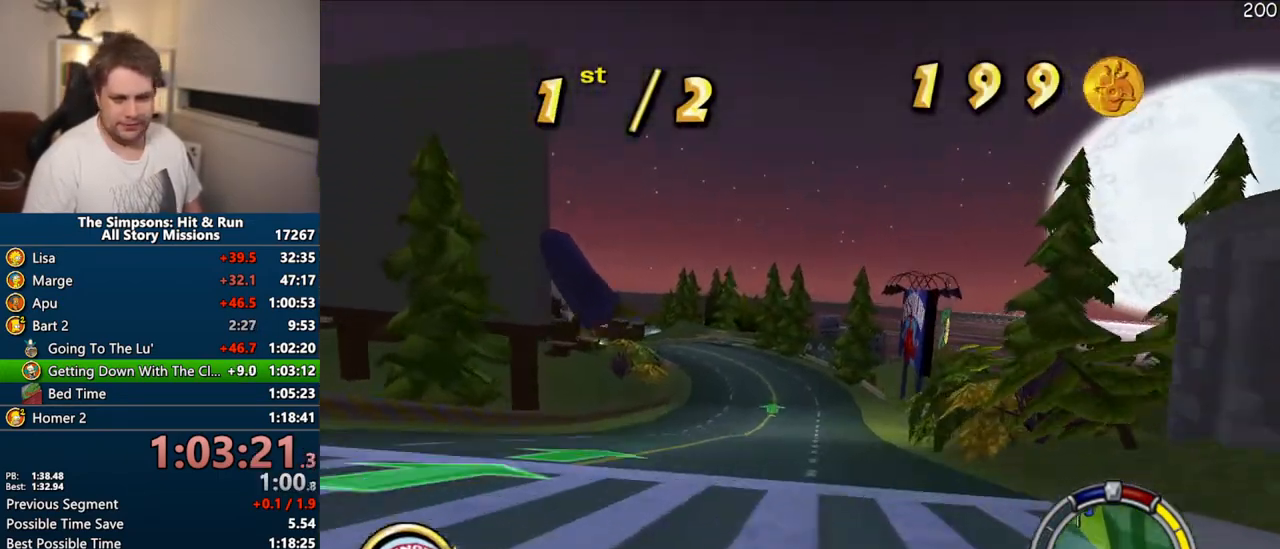
{"buttons": ["CROSS"], "left_stick": "center", "right_stick": "center", "events": [[300, "right_stick", "down"], [483, "right_stick", "center"]]}
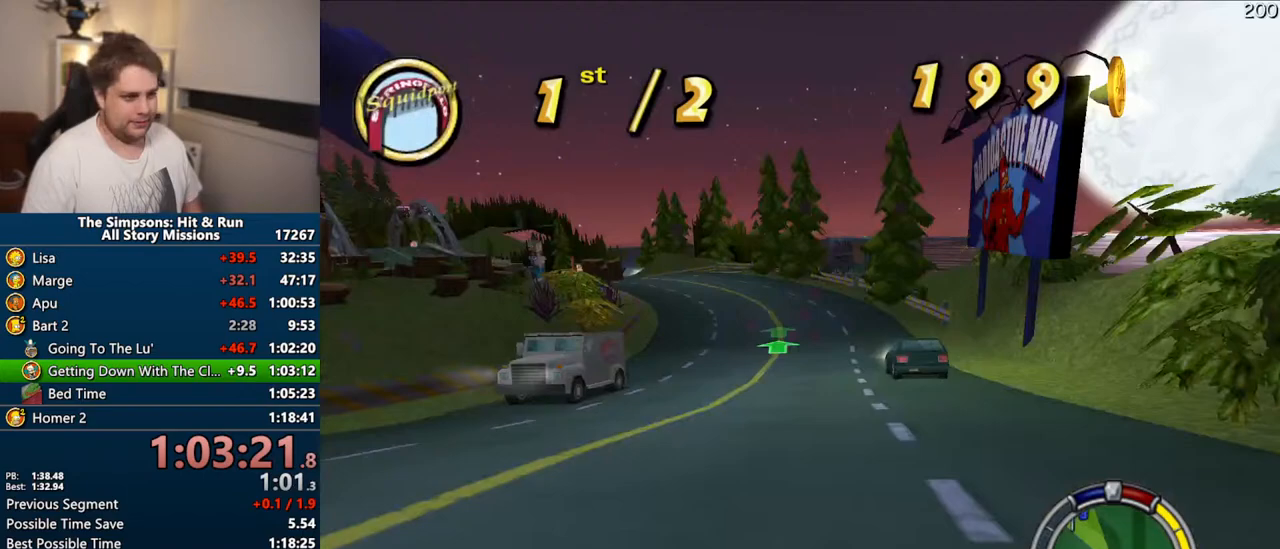
{"buttons": ["CROSS"], "left_stick": "left", "right_stick": "center", "events": [[117, "left_stick", "left"]]}
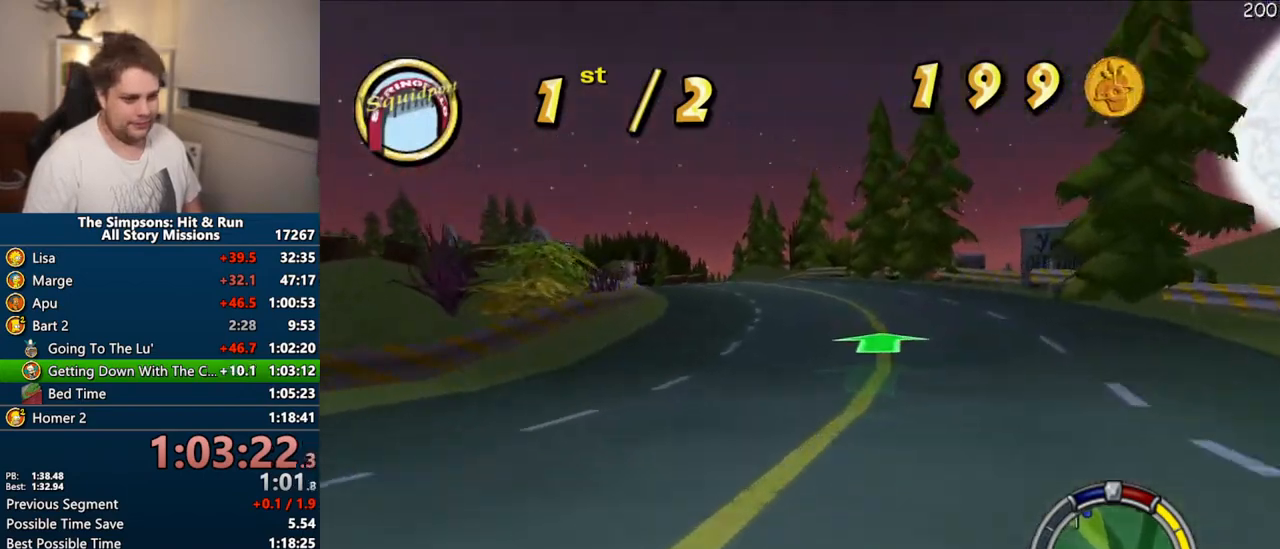
{"buttons": ["CROSS"], "left_stick": "left", "right_stick": "center", "events": []}